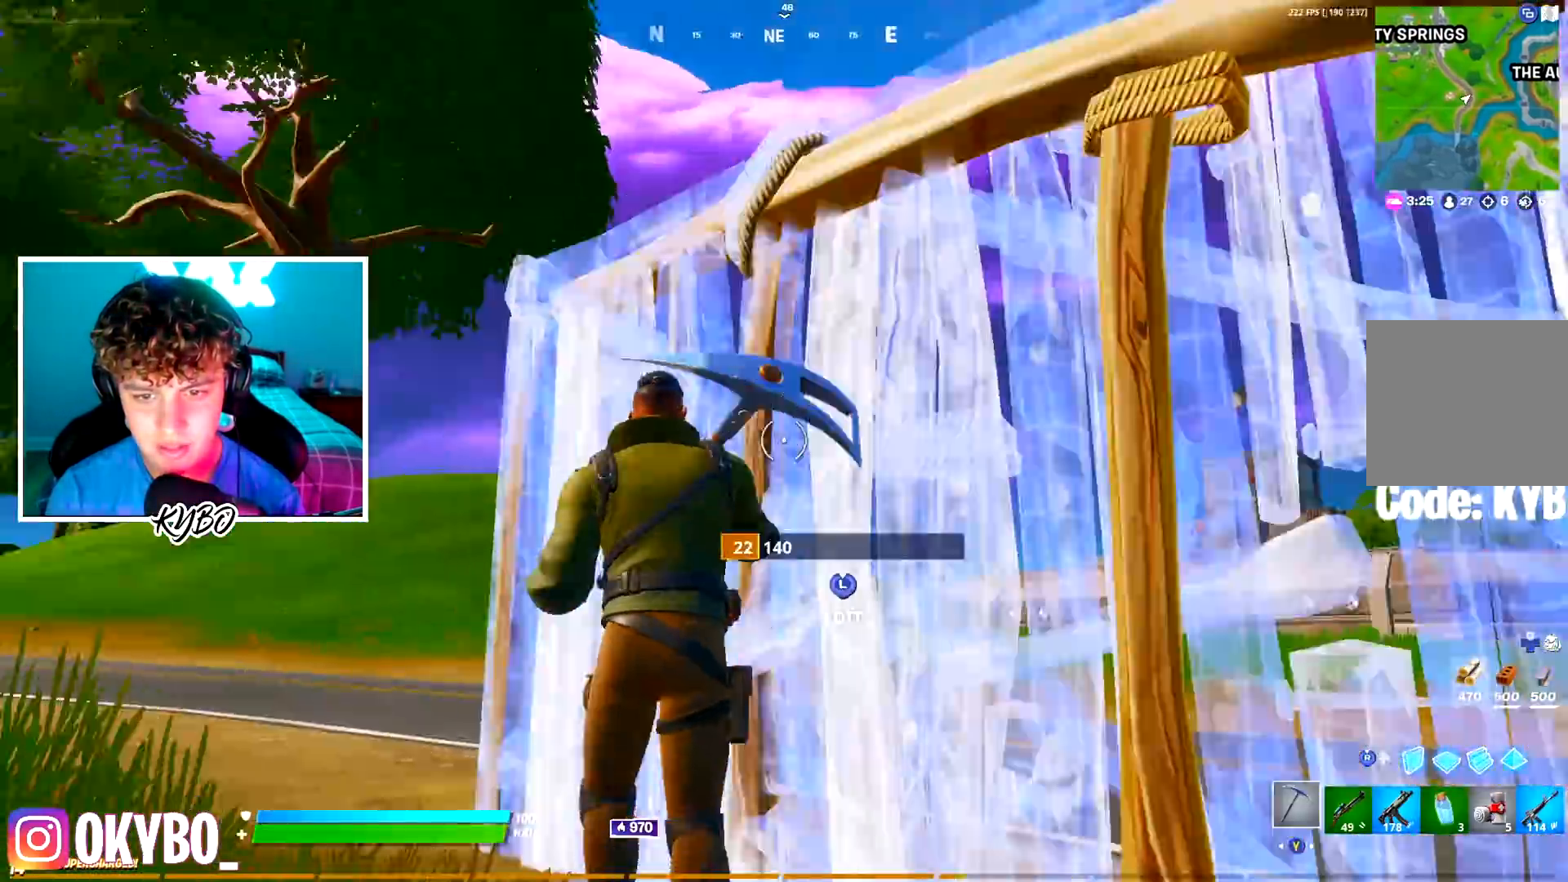
Gameplay with a controller (Xbox layout); each line is a JSON object with the inputs held at the frame after it. "events" lists button and stick changes between this image and that frame as [ms after this image, input, new state], when the widget could be followed in between.
{"buttons": [], "left_stick": "left", "right_stick": "center", "events": [[117, "right_stick", "center"], [234, "L3", "down"], [284, "R1", "down"], [300, "L3", "up"], [351, "R1", "up"], [384, "L3", "down"], [467, "L3", "up"]]}
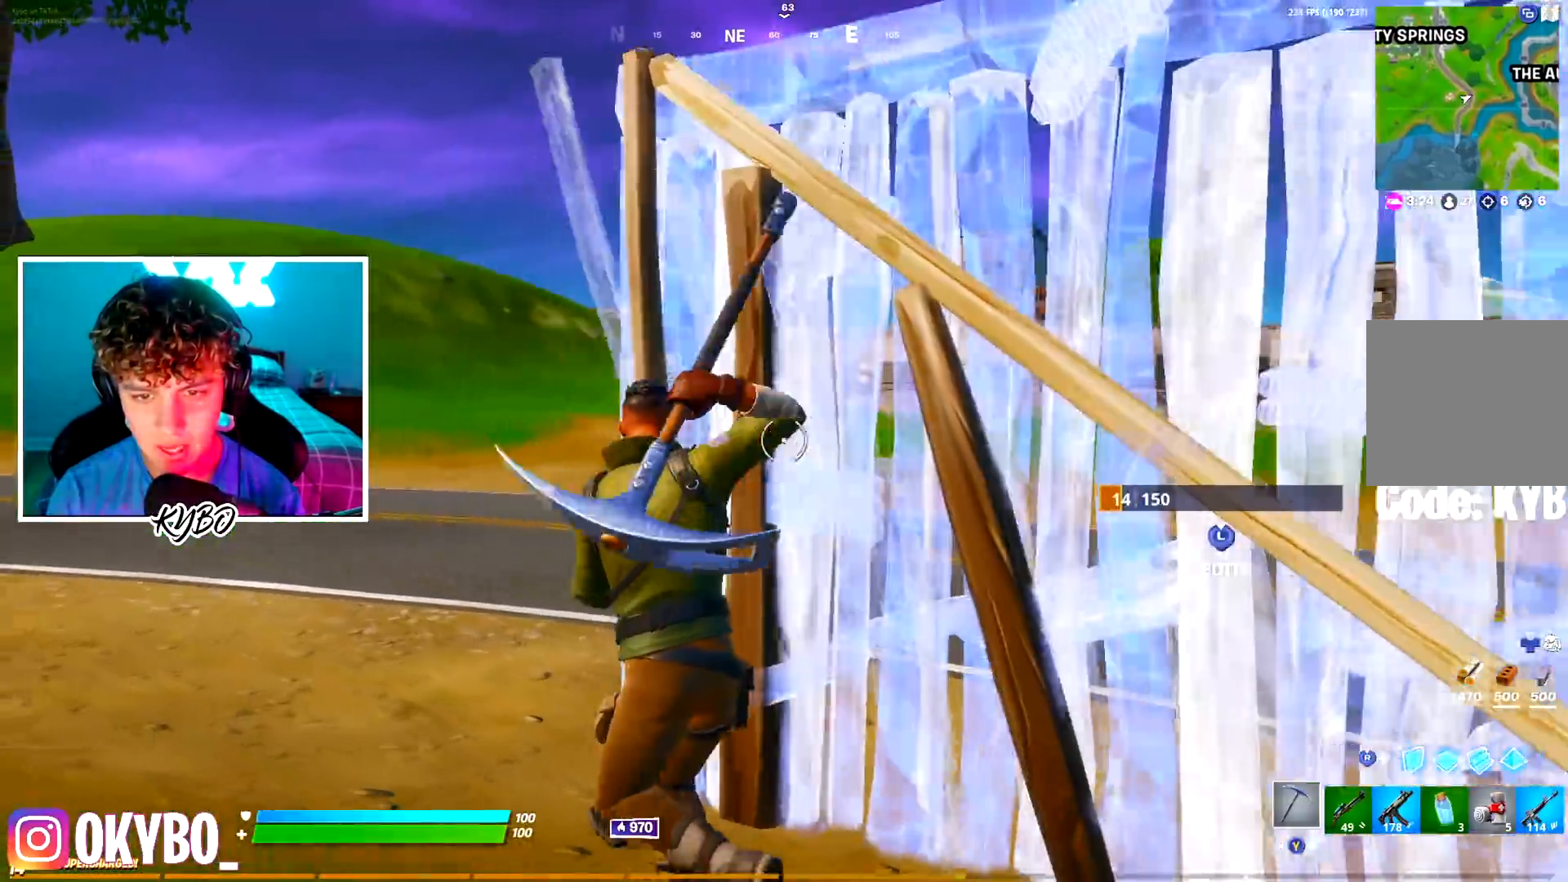
{"buttons": [], "left_stick": "right", "right_stick": "center", "events": [[33, "L3", "down"], [33, "R2", "down"], [33, "right_stick", "up-right"], [116, "L3", "up"], [133, "R2", "up"], [133, "left_stick", "up-right"], [150, "right_stick", "down-right"], [267, "left_stick", "right"], [350, "right_stick", "center"]]}
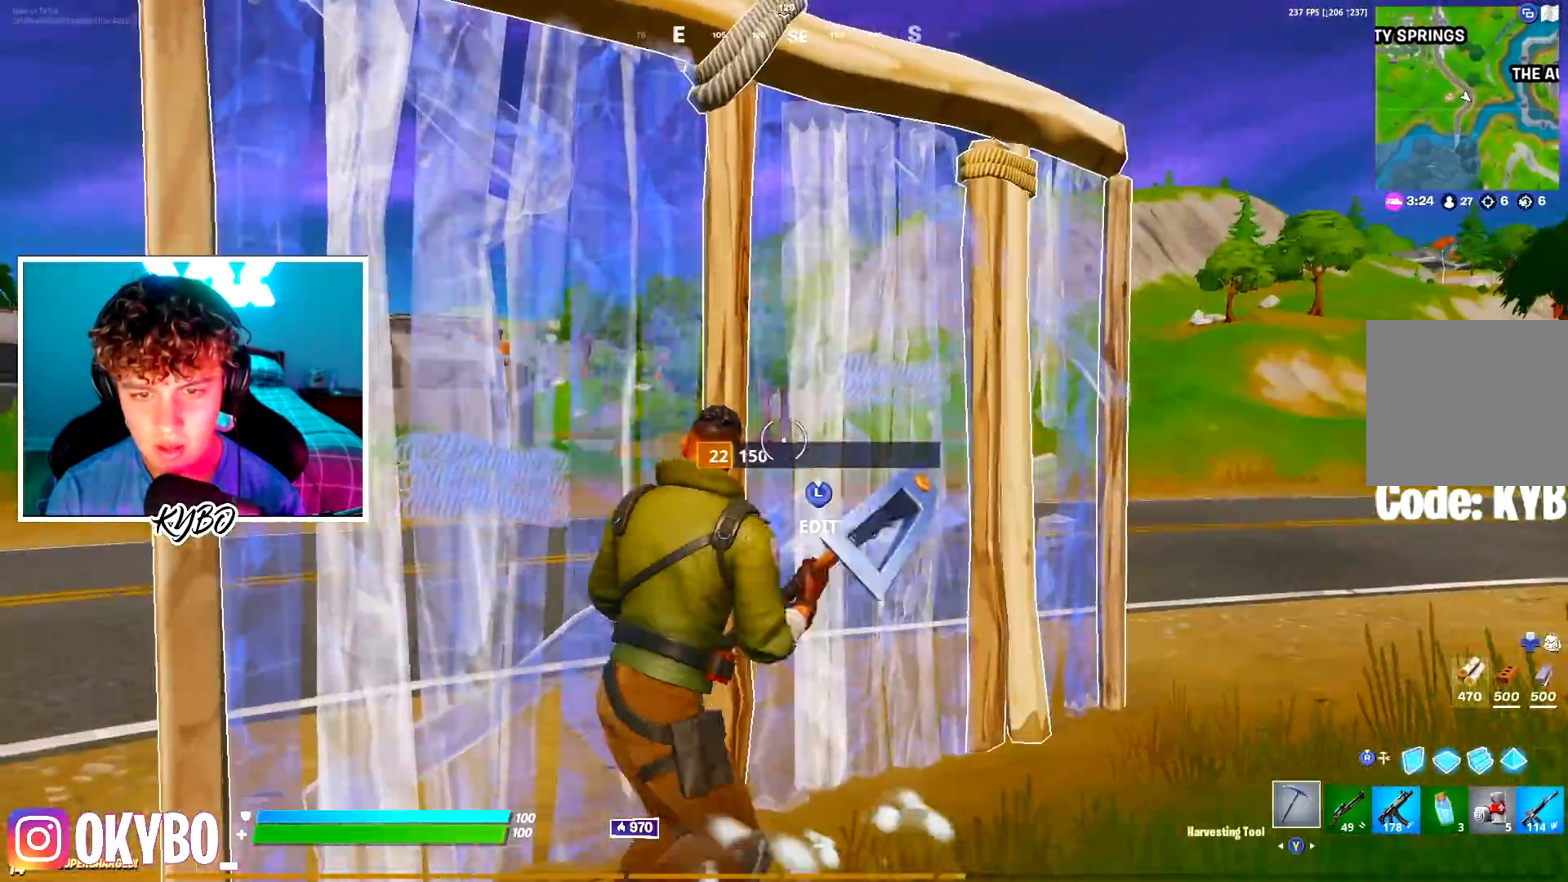
{"buttons": [], "left_stick": "up-left", "right_stick": "down-left", "events": [[267, "L3", "down"], [317, "R2", "down"], [334, "right_stick", "up-left"], [384, "L3", "up"], [384, "left_stick", "up-right"], [434, "R2", "up"], [467, "right_stick", "down-left"], [484, "left_stick", "up-left"]]}
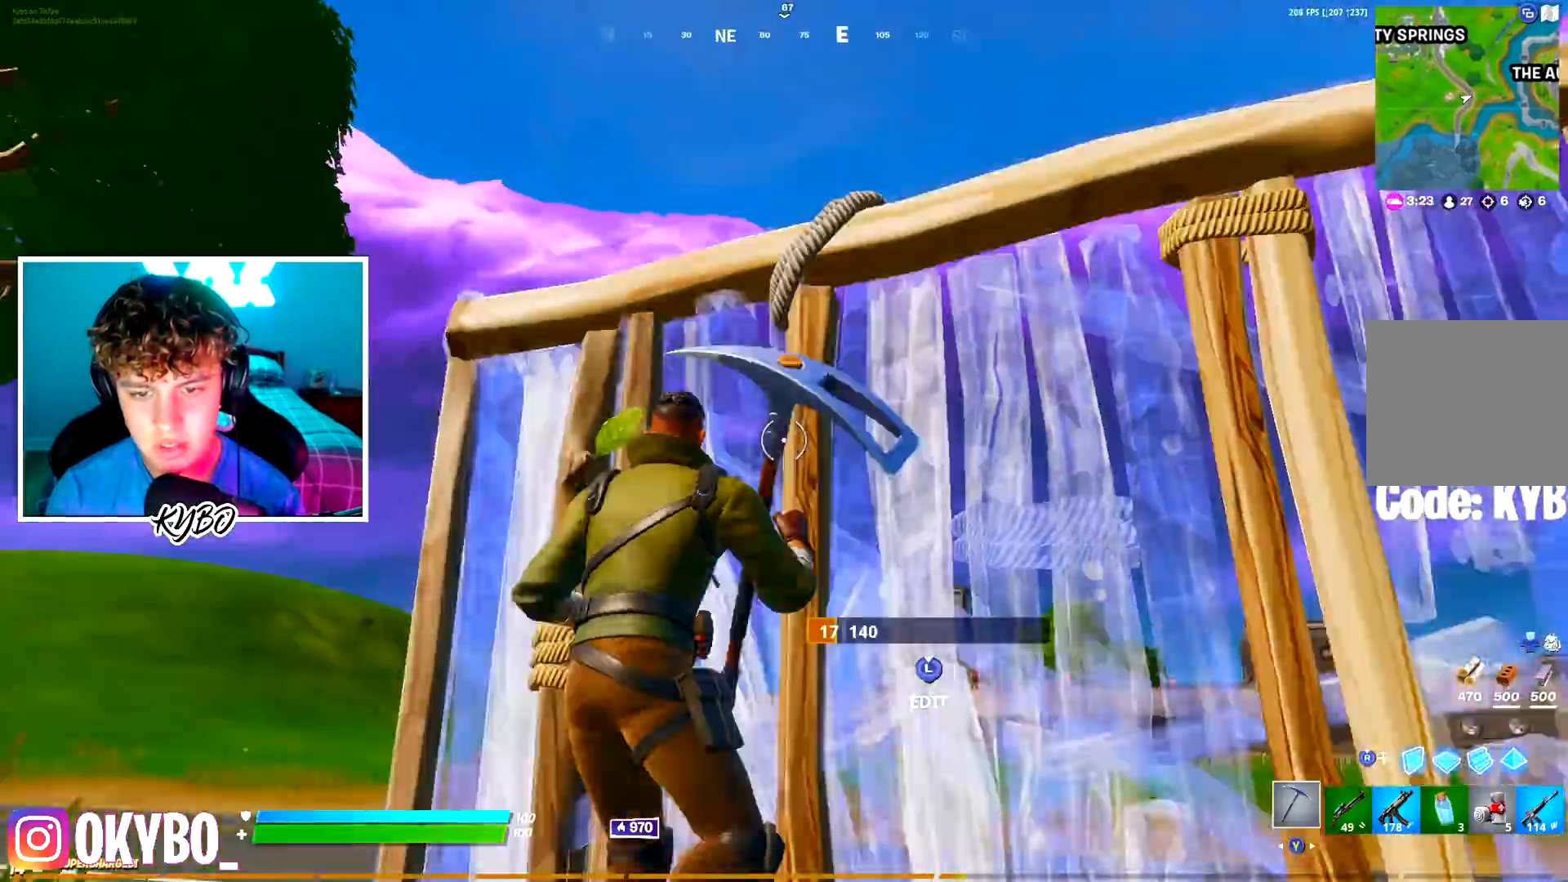
{"buttons": ["L3"], "left_stick": "center", "right_stick": "center", "events": [[33, "right_stick", "center"], [83, "left_stick", "down-left"], [267, "left_stick", "center"], [283, "L3", "down"], [367, "R1", "down"], [383, "L3", "up"], [417, "R1", "up"], [483, "L3", "down"]]}
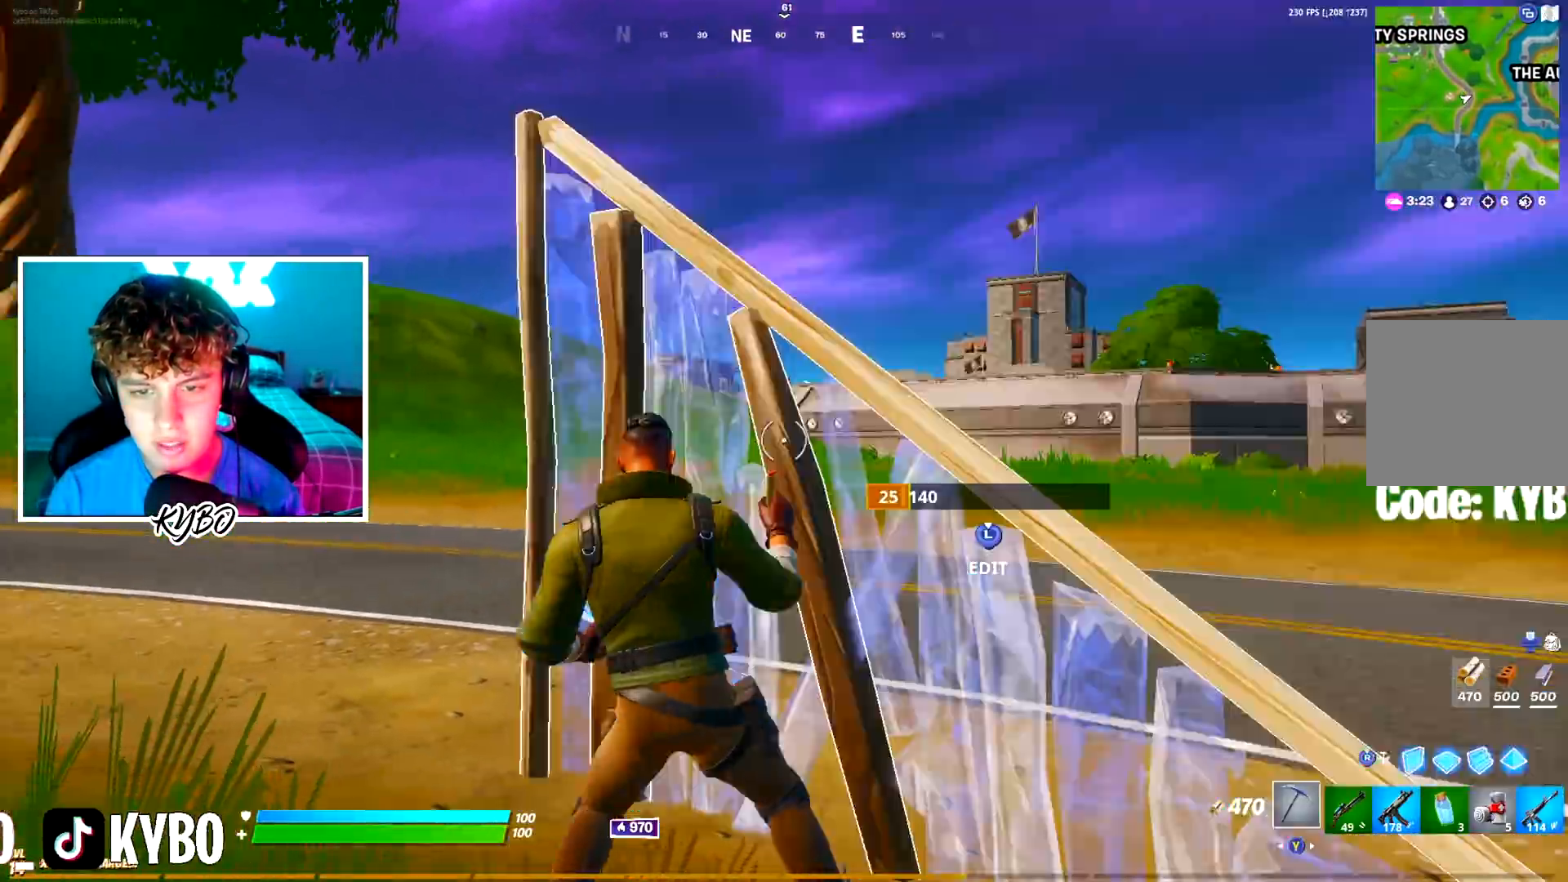
{"buttons": [], "left_stick": "center", "right_stick": "down-right", "events": [[67, "L3", "up"], [117, "L3", "down"], [167, "R2", "down"], [184, "right_stick", "up"], [234, "L3", "up"], [267, "R2", "up"], [284, "right_stick", "down-right"]]}
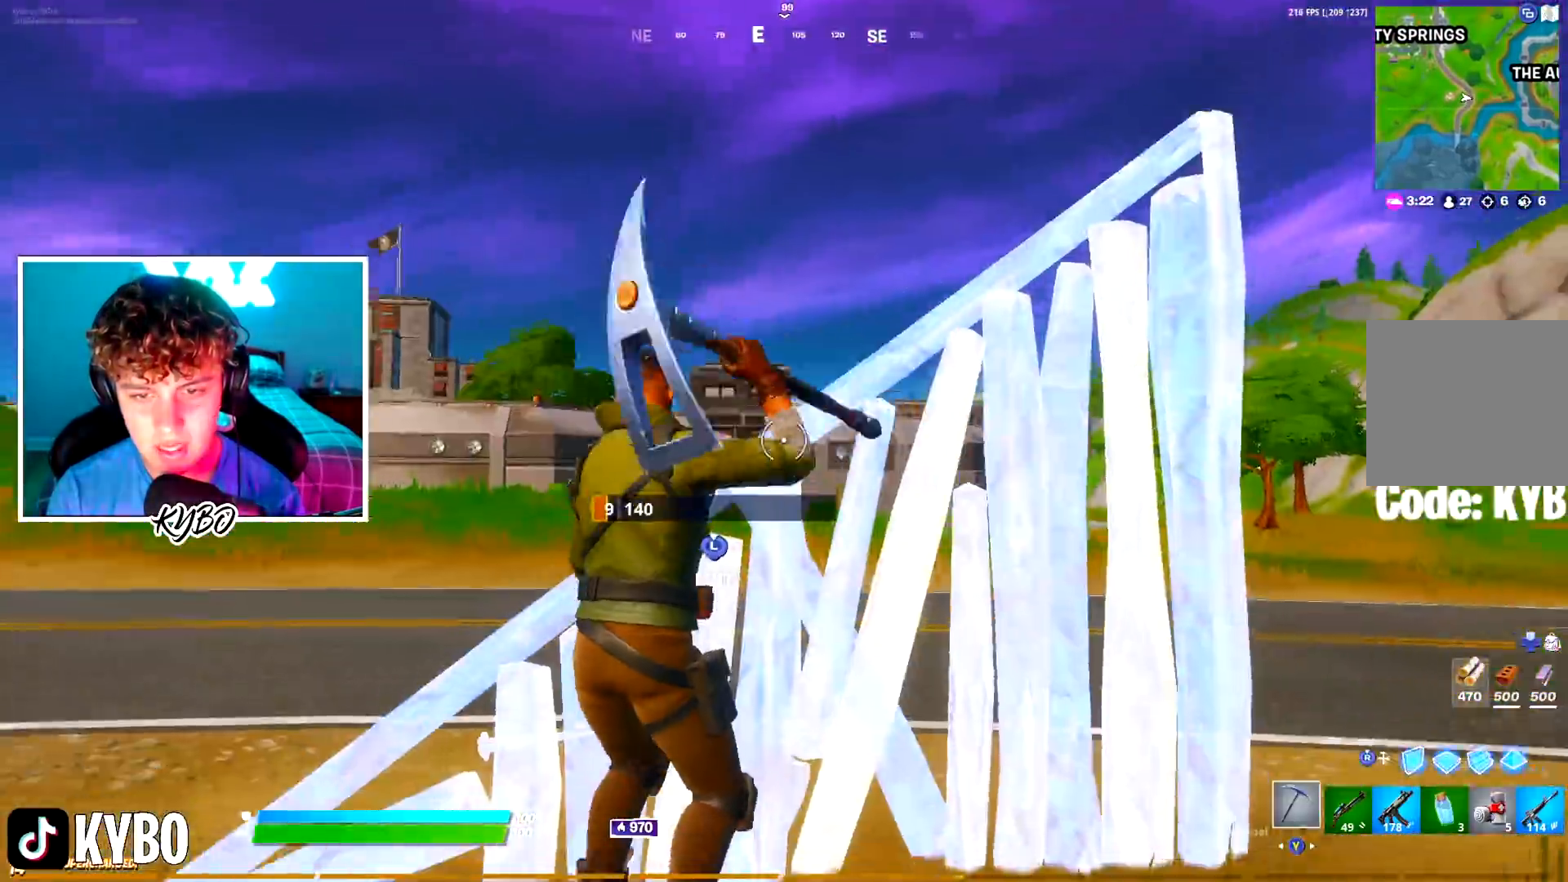
{"buttons": ["R2", "L3"], "left_stick": "center", "right_stick": "up", "events": [[116, "right_stick", "center"], [133, "L3", "down"], [200, "R1", "down"], [217, "L3", "up"], [267, "R1", "up"], [300, "L3", "down"], [350, "L3", "up"], [433, "L3", "down"], [500, "R2", "down"], [500, "right_stick", "up"]]}
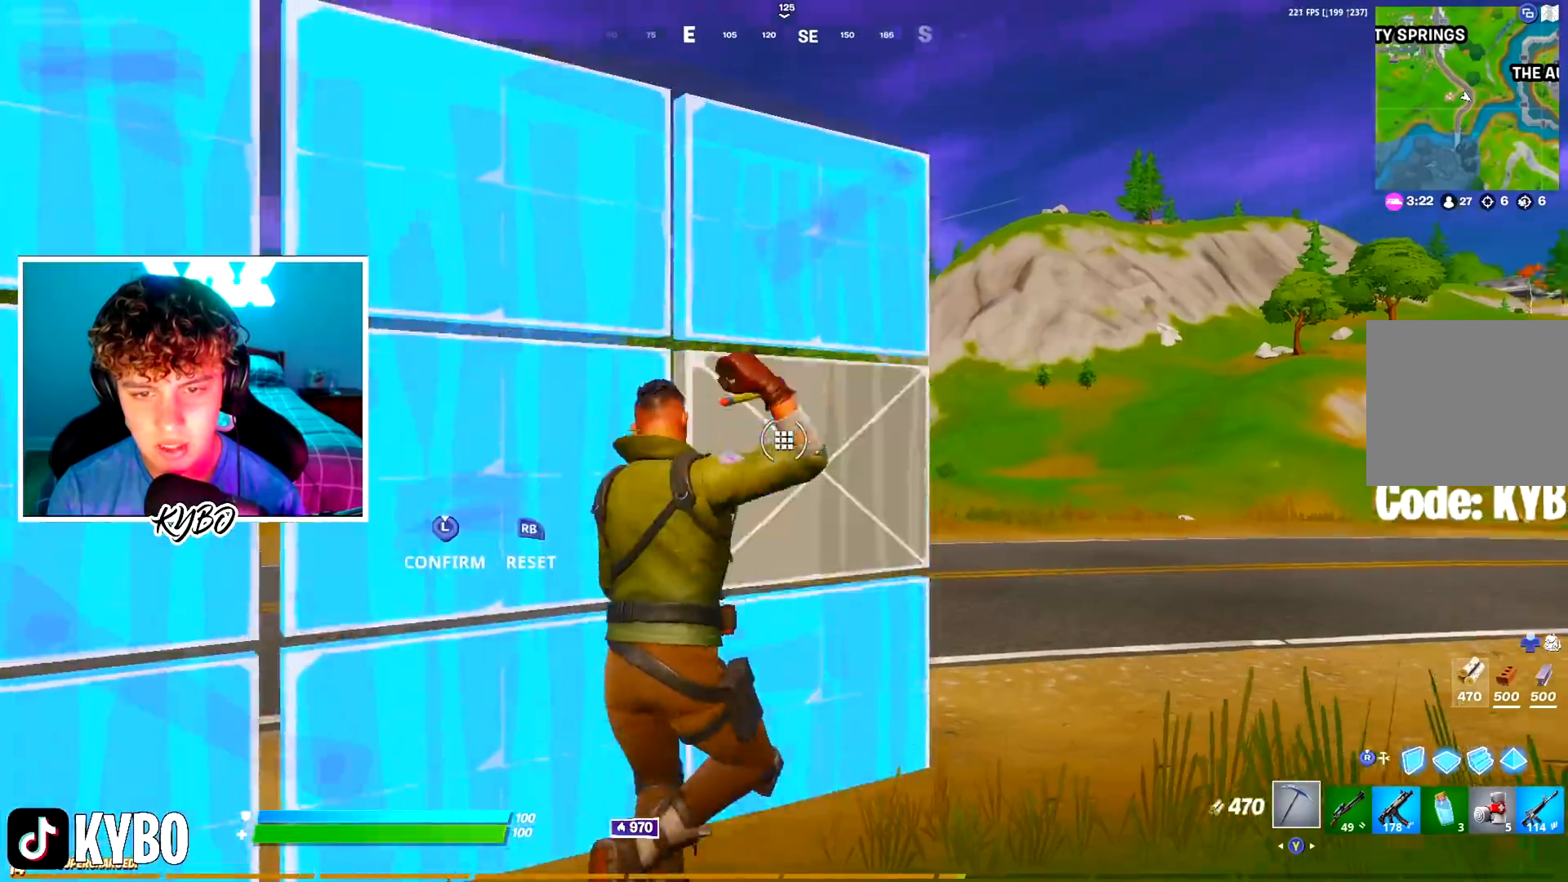
{"buttons": ["L3"], "left_stick": "right", "right_stick": "down-left", "events": [[34, "L3", "up"], [67, "left_stick", "up-right"], [84, "right_stick", "left"], [117, "R2", "up"], [184, "right_stick", "down-right"], [317, "A", "down"], [317, "left_stick", "right"], [351, "right_stick", "down-left"], [451, "A", "up"], [484, "L3", "down"]]}
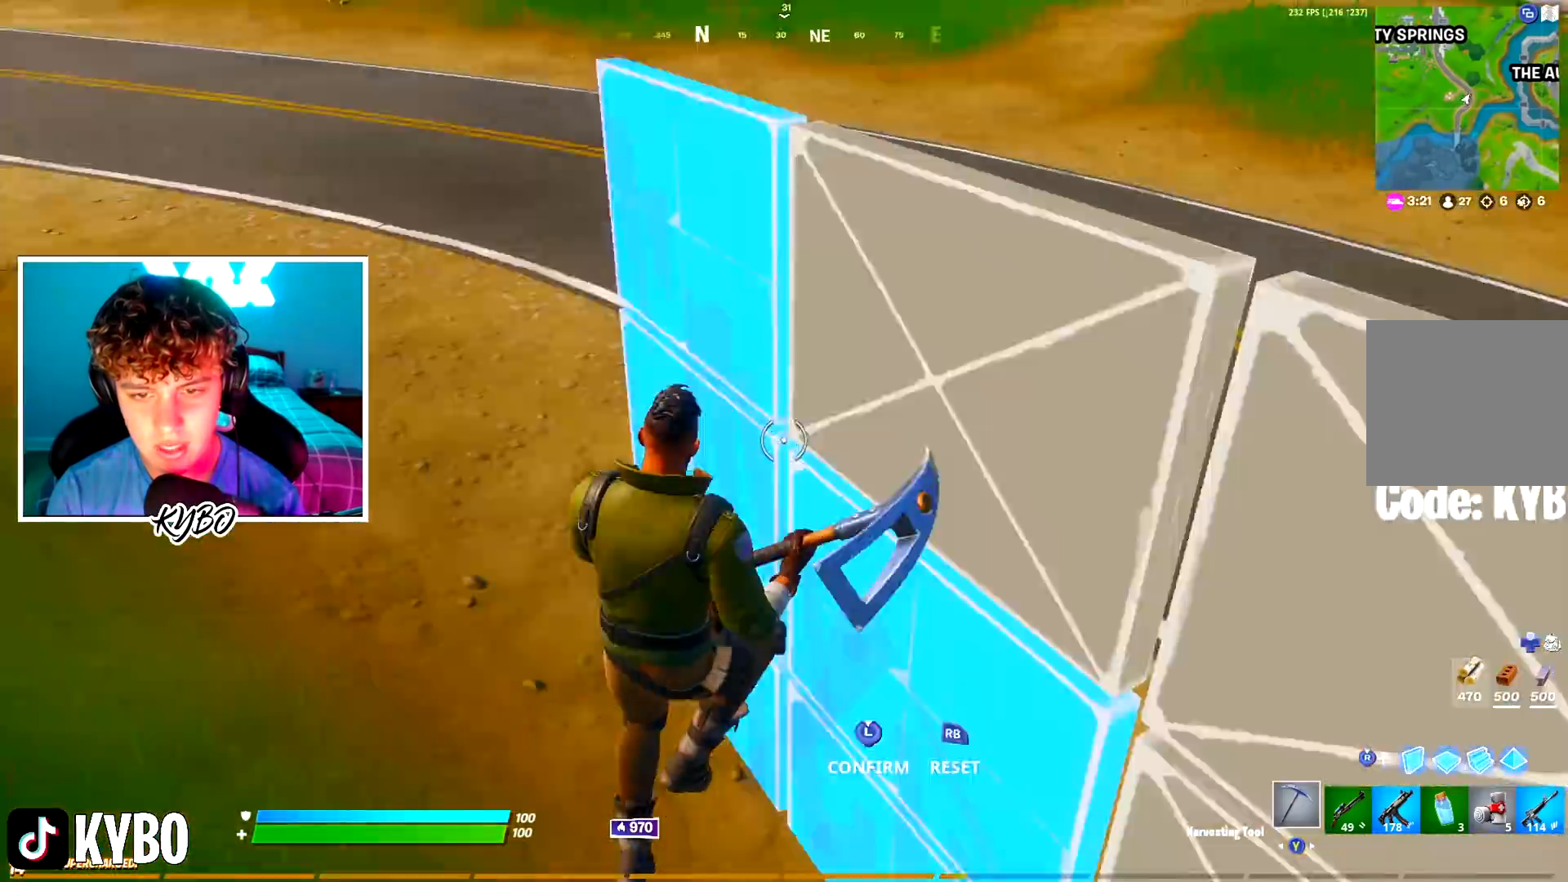
{"buttons": [], "left_stick": "up-right", "right_stick": "center", "events": [[33, "R1", "down"], [66, "L3", "up"], [66, "right_stick", "center"], [116, "R1", "up"], [133, "right_stick", "up-right"], [200, "left_stick", "up-right"], [350, "right_stick", "center"], [367, "L3", "down"], [483, "L3", "up"]]}
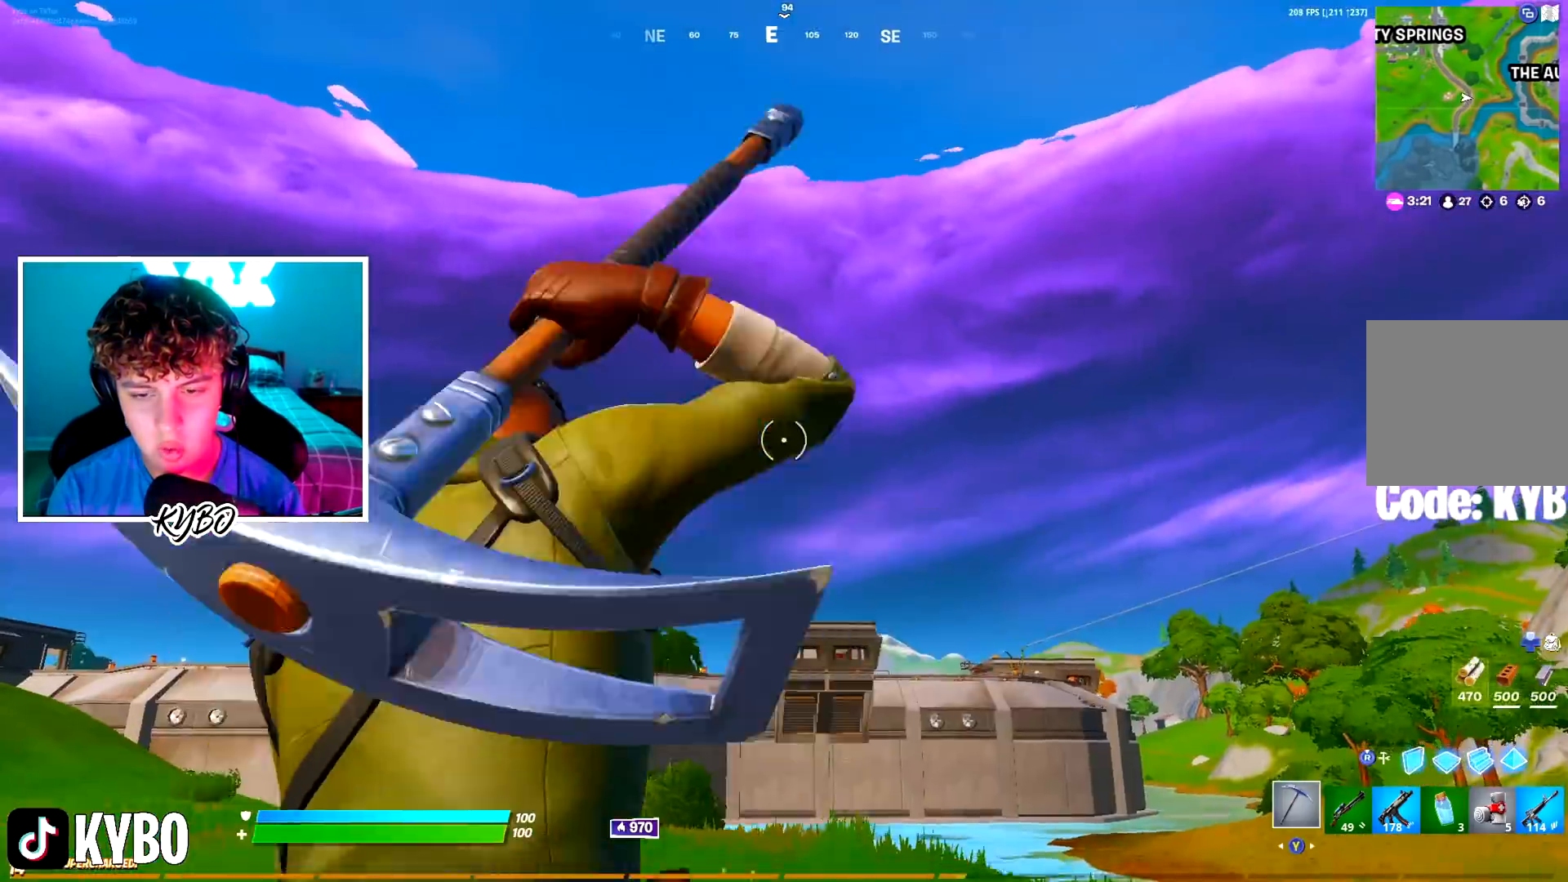
{"buttons": [], "left_stick": "up", "right_stick": "center", "events": [[34, "left_stick", "up"], [167, "right_stick", "down"], [300, "right_stick", "center"], [401, "B", "down"], [467, "B", "up"]]}
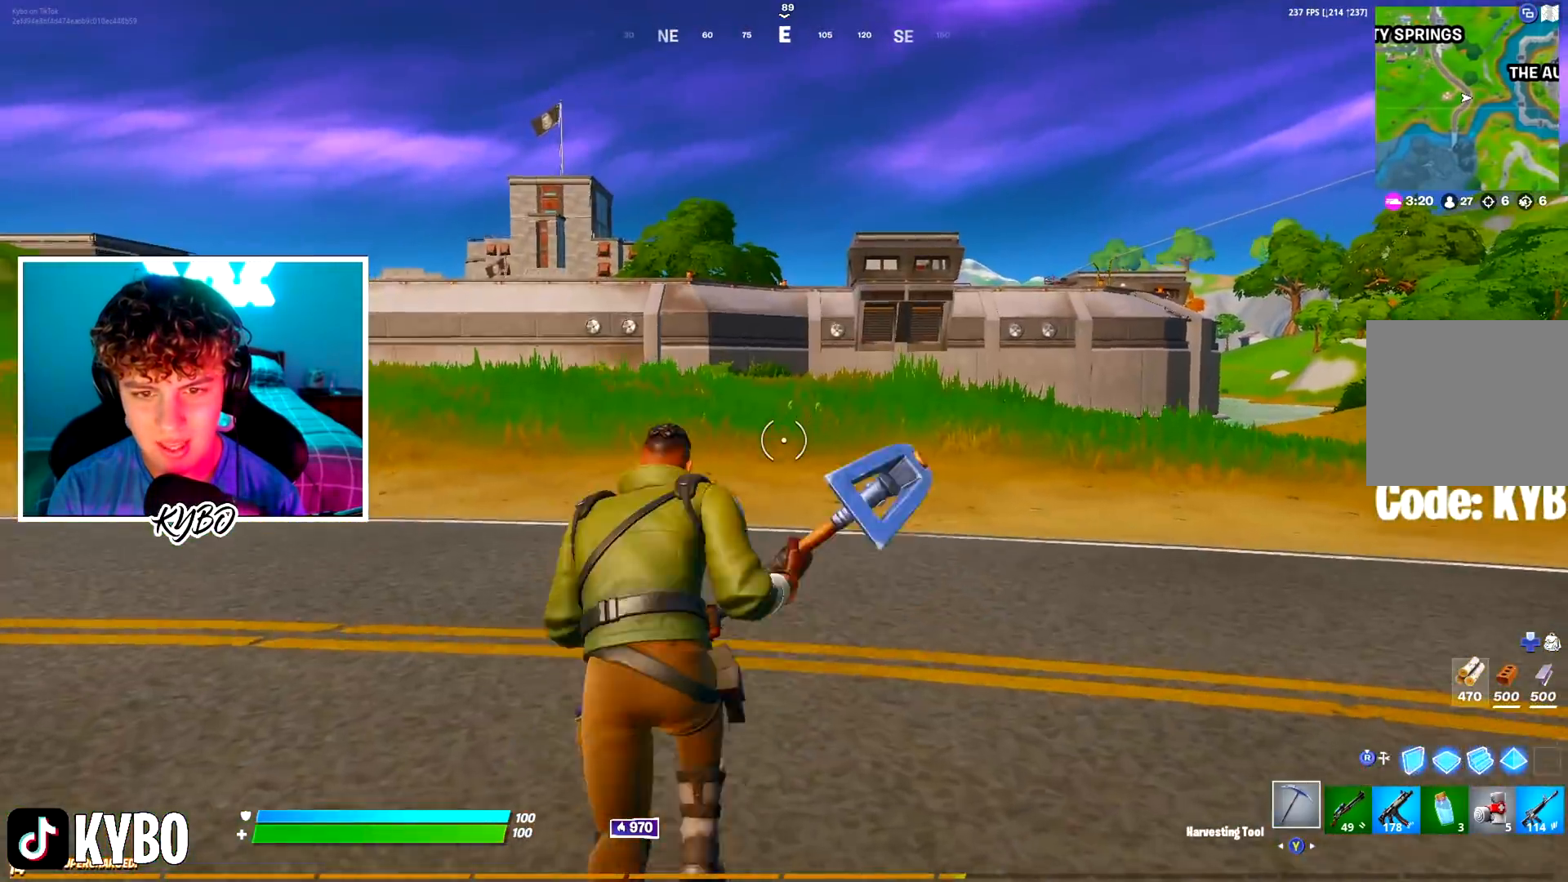
{"buttons": [], "left_stick": "up", "right_stick": "center", "events": [[50, "A", "down"], [200, "A", "up"]]}
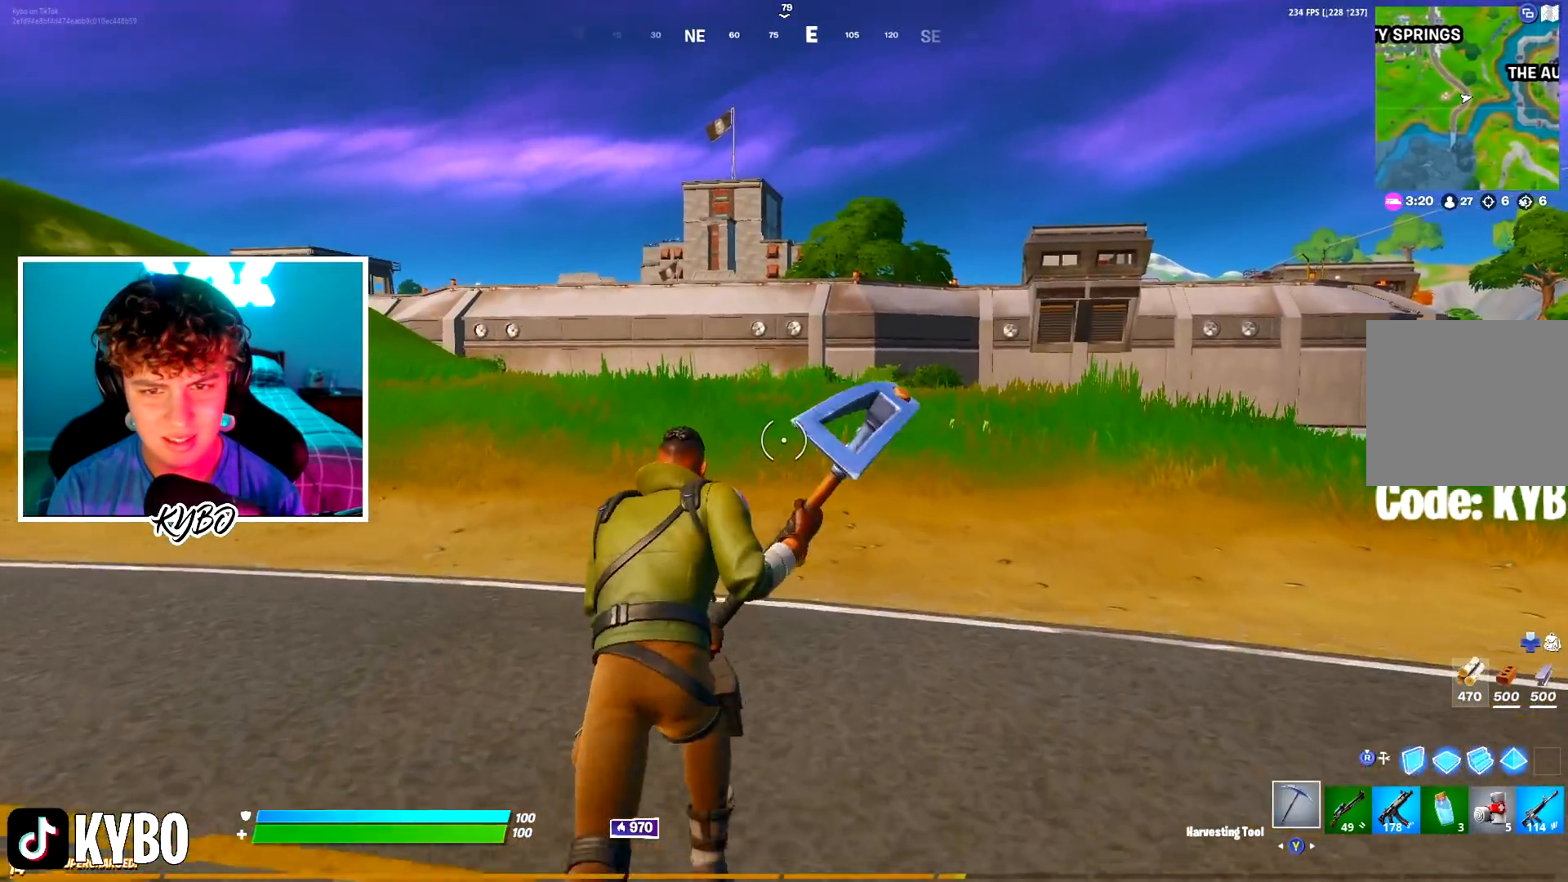
{"buttons": [], "left_stick": "up", "right_stick": "center", "events": [[50, "A", "down"], [217, "A", "up"], [267, "right_stick", "right"], [384, "right_stick", "center"]]}